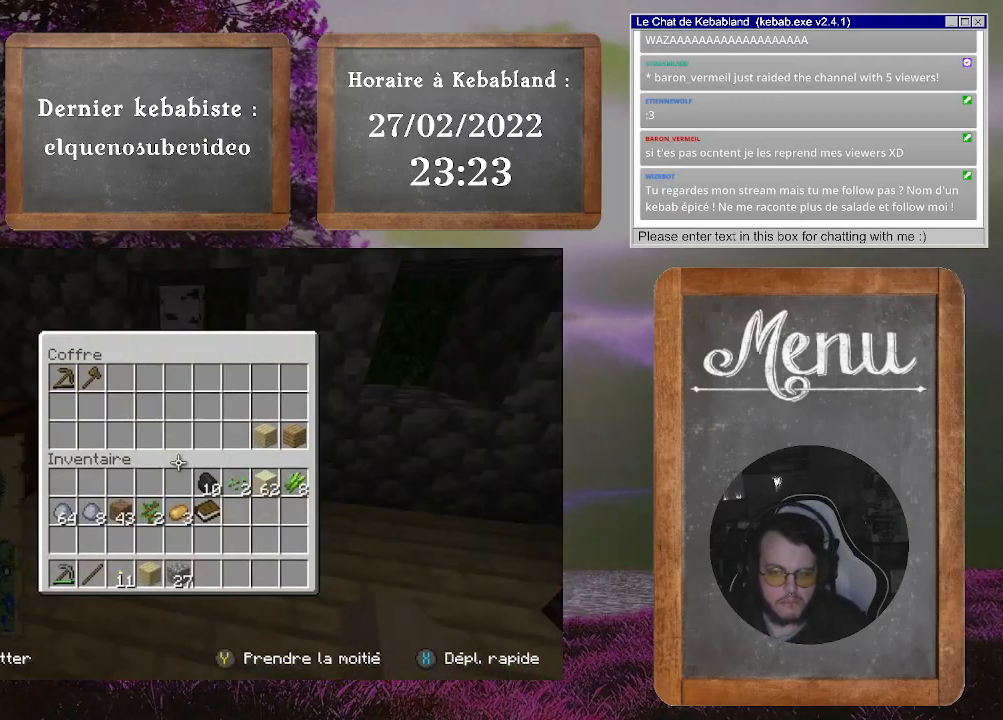
Gameplay with a controller (Xbox layout); each line is a JSON object with the inputs held at the frame after it. "events" lists button and stick changes between this image and that frame as [ms after this image, input, new state], when the widget could be followed in between. Not read: L3.
{"buttons": [], "left_stick": "up-left", "right_stick": "center", "events": [[67, "left_stick", "up-left"], [133, "right_stick", "left"], [267, "right_stick", "down-left"], [367, "right_stick", "center"]]}
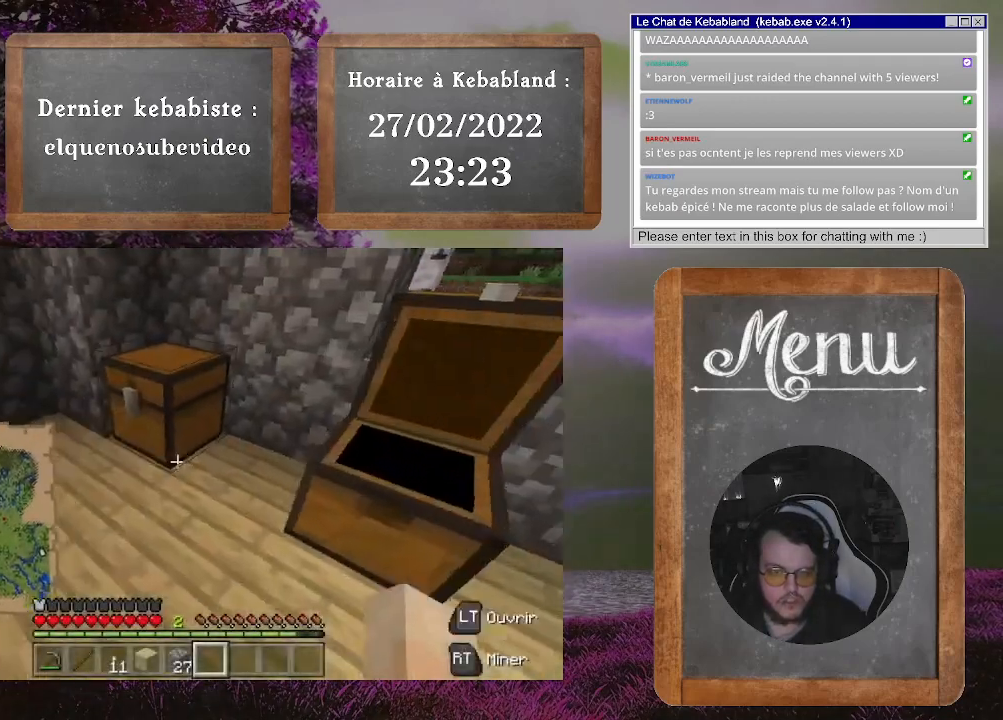
{"buttons": [], "left_stick": "center", "right_stick": "center", "events": [[33, "left_stick", "center"], [200, "L2", "down"], [367, "L2", "up"]]}
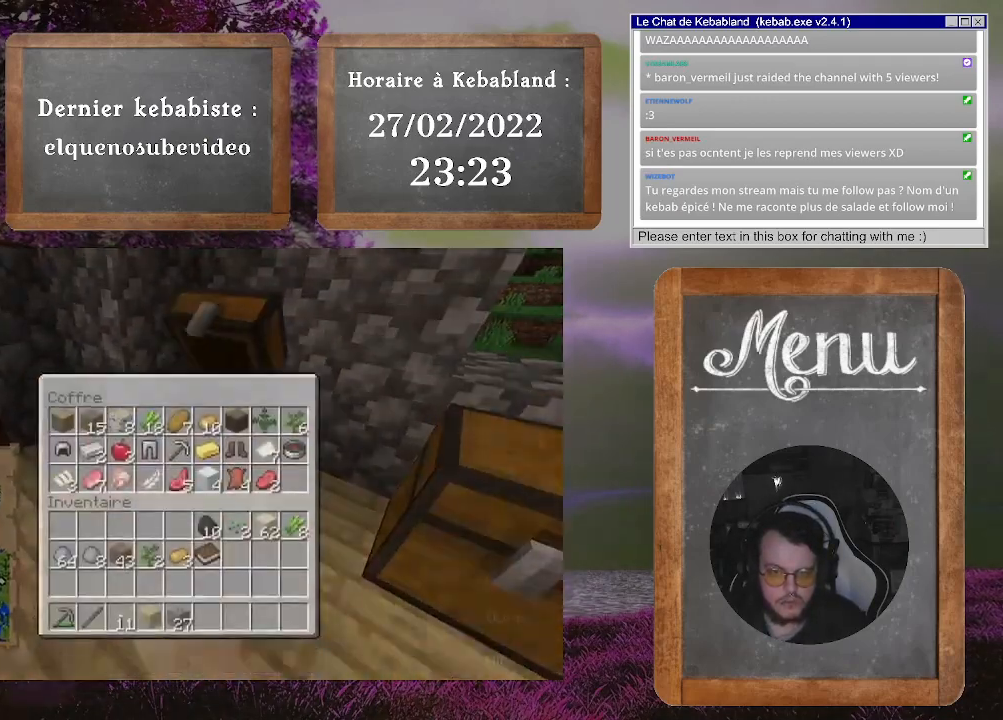
{"buttons": [], "left_stick": "center", "right_stick": "center", "events": []}
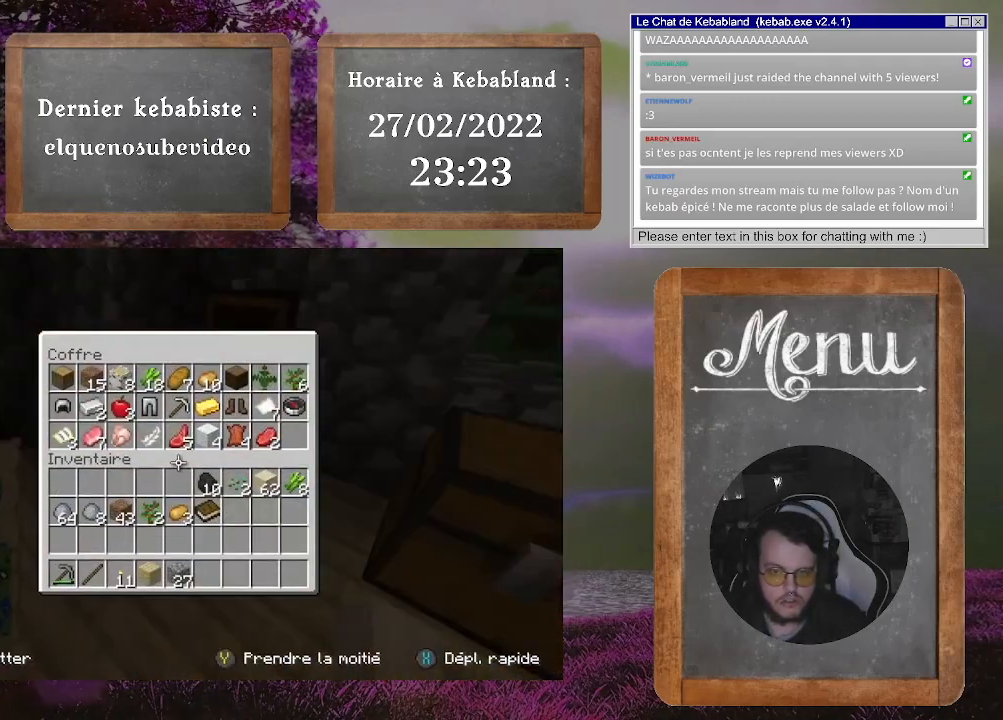
{"buttons": [], "left_stick": "center", "right_stick": "center", "events": []}
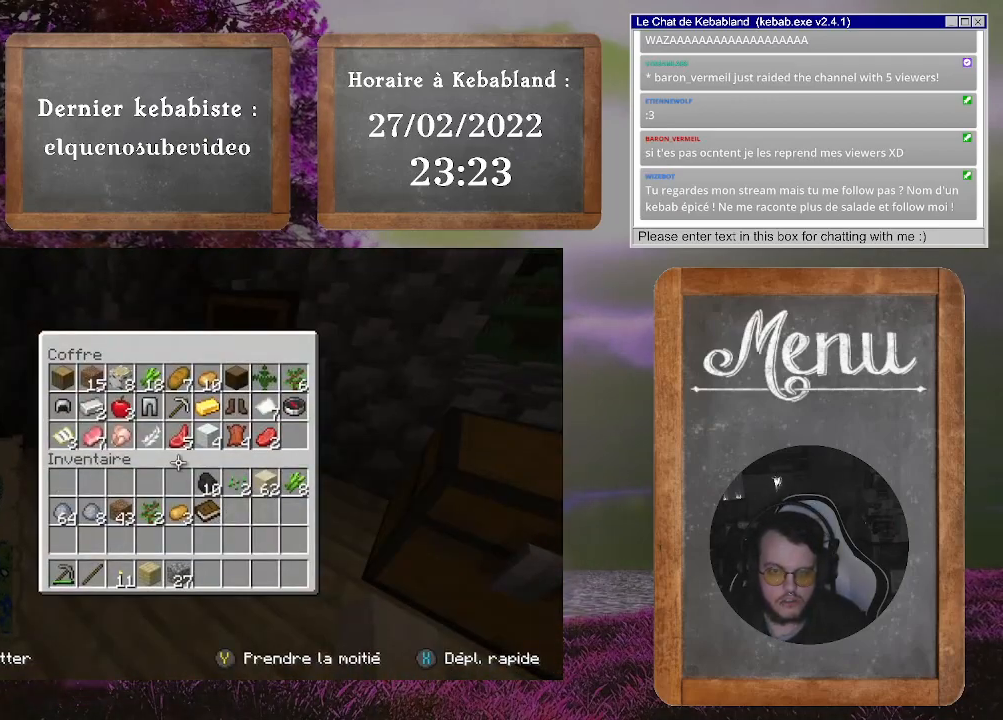
{"buttons": [], "left_stick": "up-left", "right_stick": "center", "events": [[133, "left_stick", "up-left"]]}
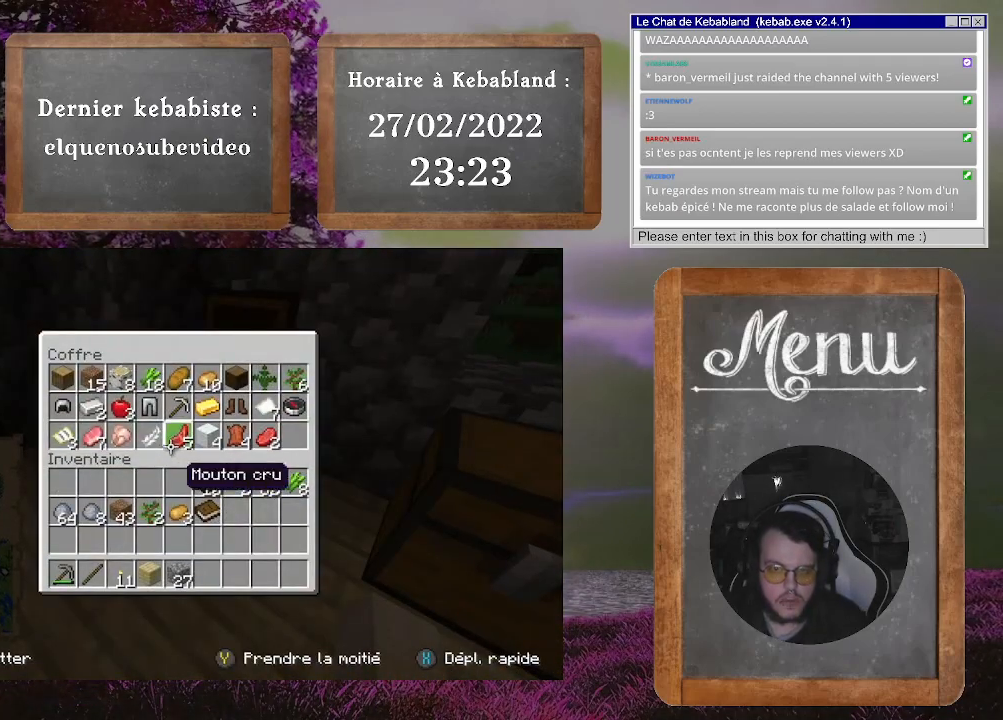
{"buttons": [], "left_stick": "center", "right_stick": "center", "events": [[333, "left_stick", "center"]]}
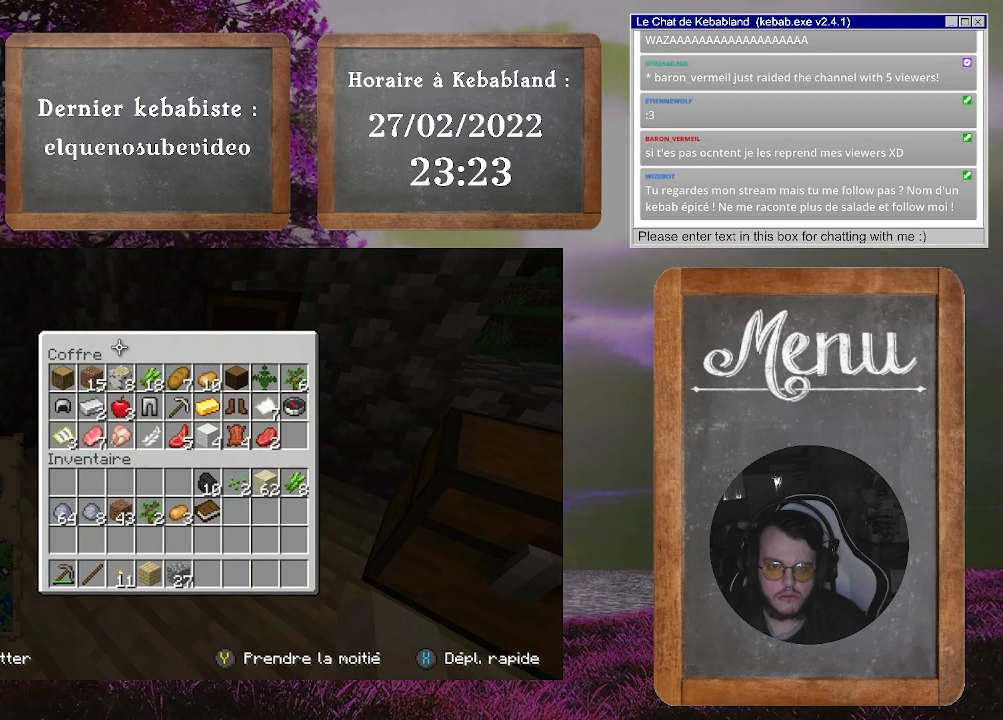
{"buttons": [], "left_stick": "down", "right_stick": "center", "events": [[233, "left_stick", "down"]]}
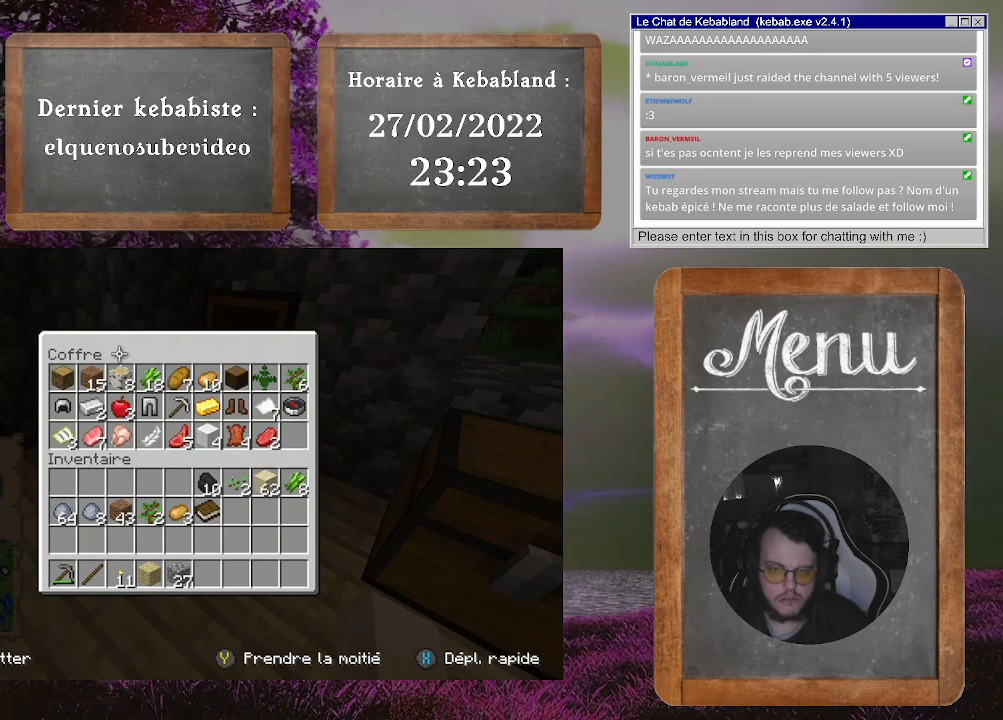
{"buttons": ["Y"], "left_stick": "center", "right_stick": "center", "events": [[67, "left_stick", "center"], [467, "Y", "down"]]}
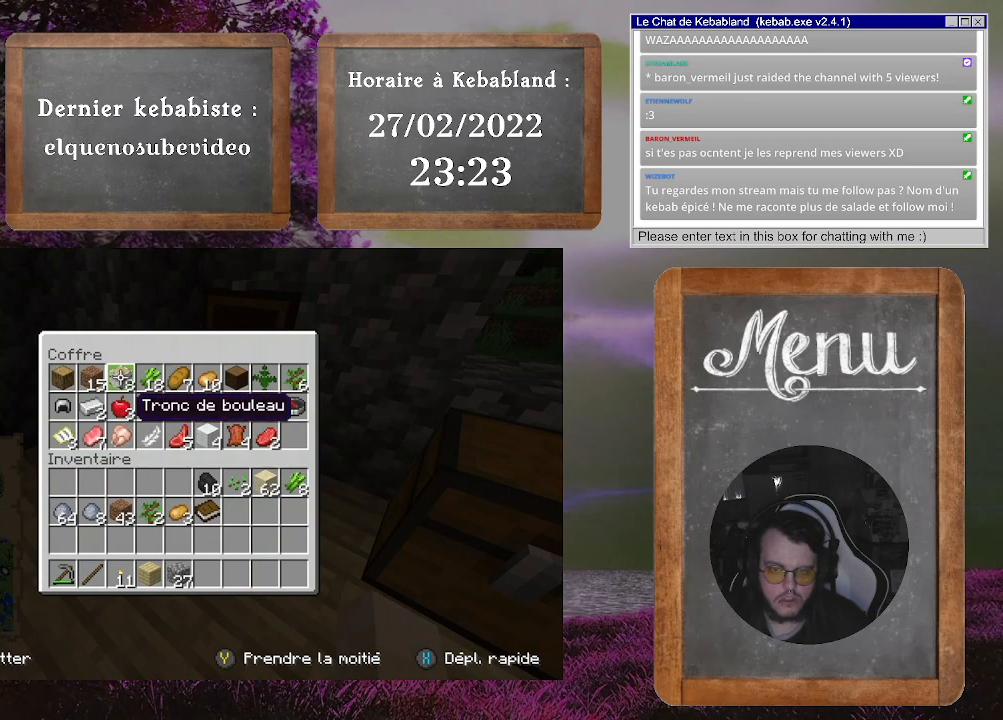
{"buttons": [], "left_stick": "down", "right_stick": "center", "events": [[67, "Y", "up"], [467, "left_stick", "down"]]}
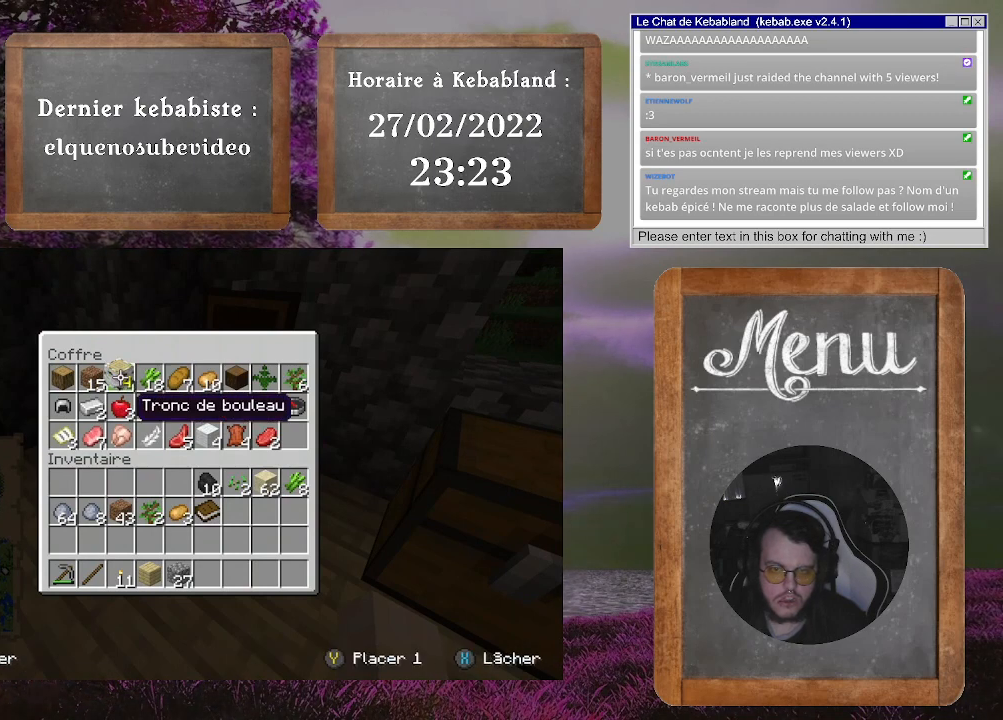
{"buttons": [], "left_stick": "down", "right_stick": "center", "events": []}
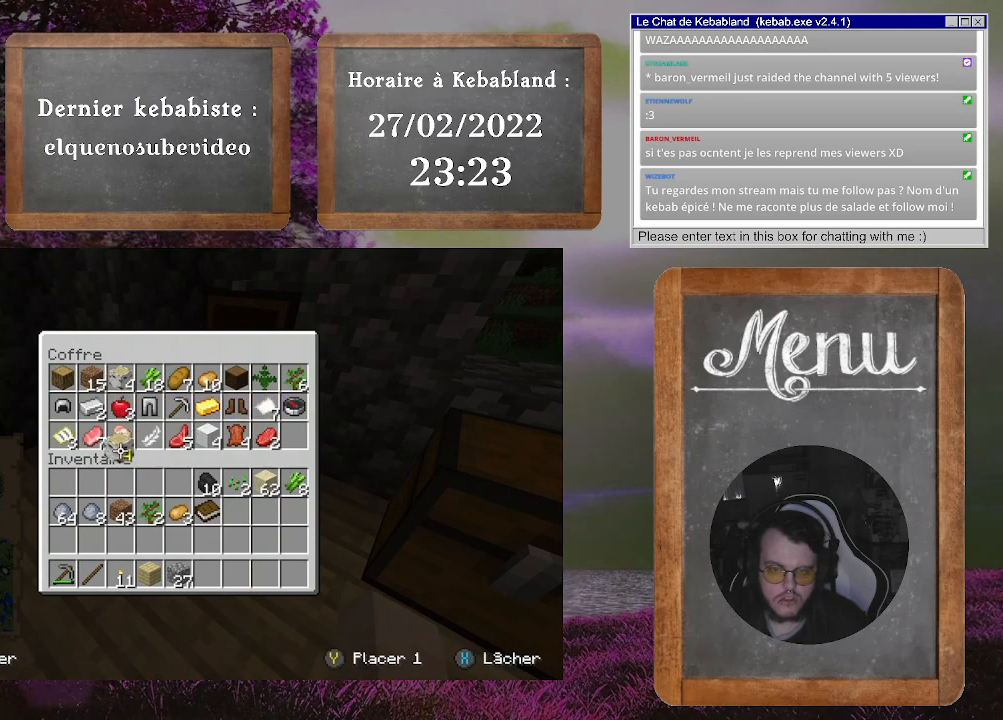
{"buttons": [], "left_stick": "up", "right_stick": "center", "events": [[33, "left_stick", "center"], [333, "A", "down"], [433, "A", "up"], [433, "left_stick", "up"]]}
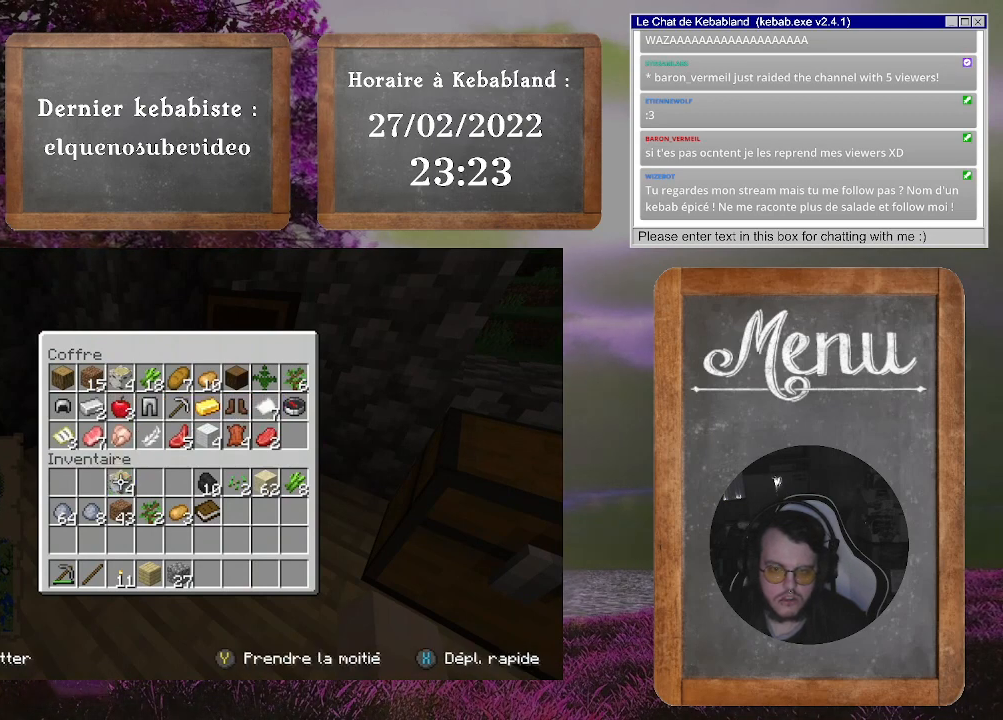
{"buttons": [], "left_stick": "center", "right_stick": "center", "events": [[433, "left_stick", "center"]]}
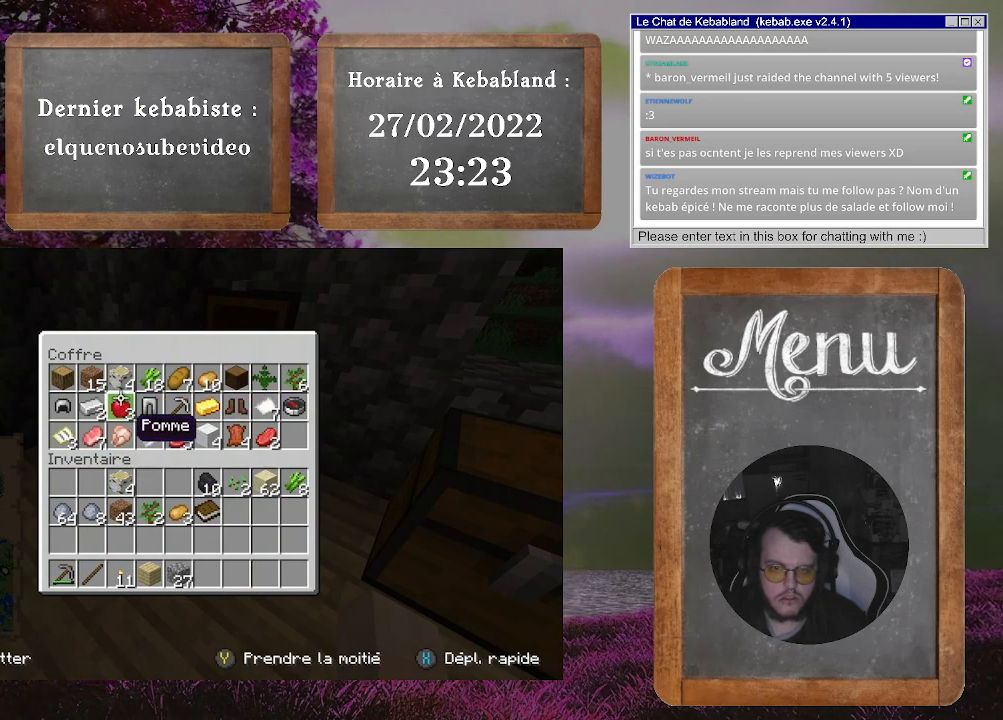
{"buttons": [], "left_stick": "down", "right_stick": "center", "events": [[333, "Y", "down"], [433, "Y", "up"], [500, "left_stick", "down"]]}
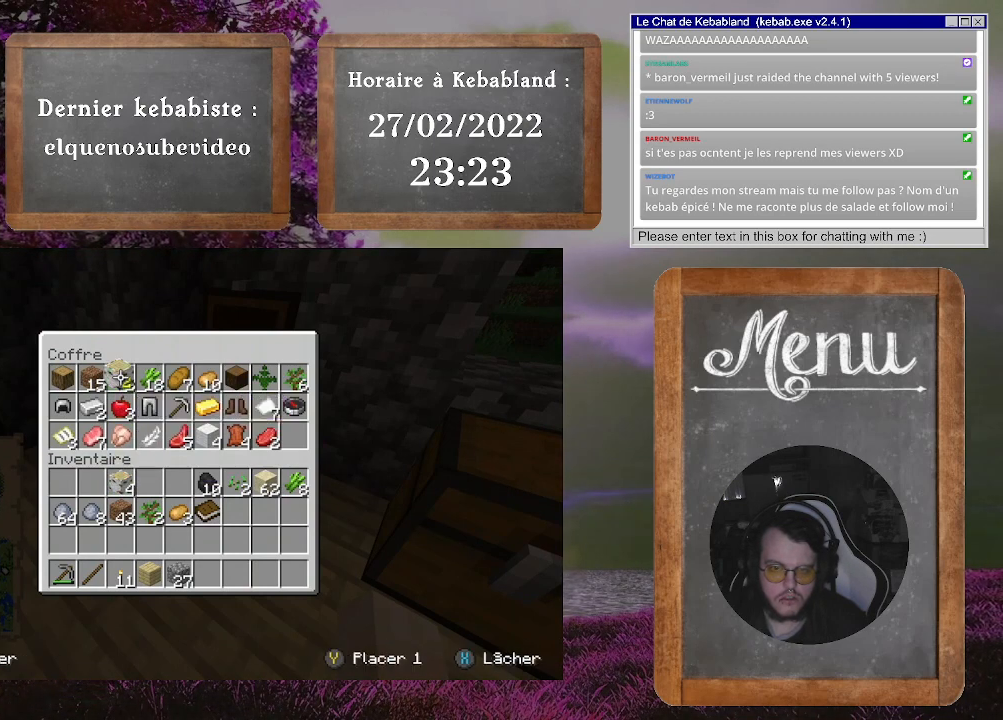
{"buttons": [], "left_stick": "down", "right_stick": "center", "events": []}
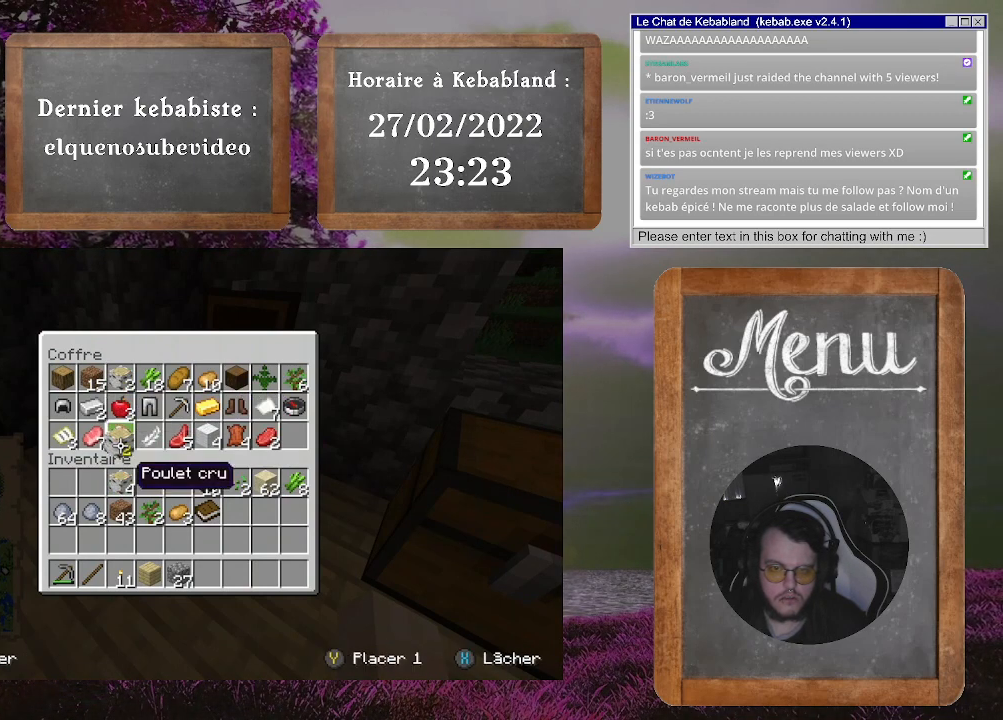
{"buttons": [], "left_stick": "up", "right_stick": "center", "events": [[33, "left_stick", "center"], [300, "A", "down"], [400, "A", "up"], [400, "left_stick", "up"]]}
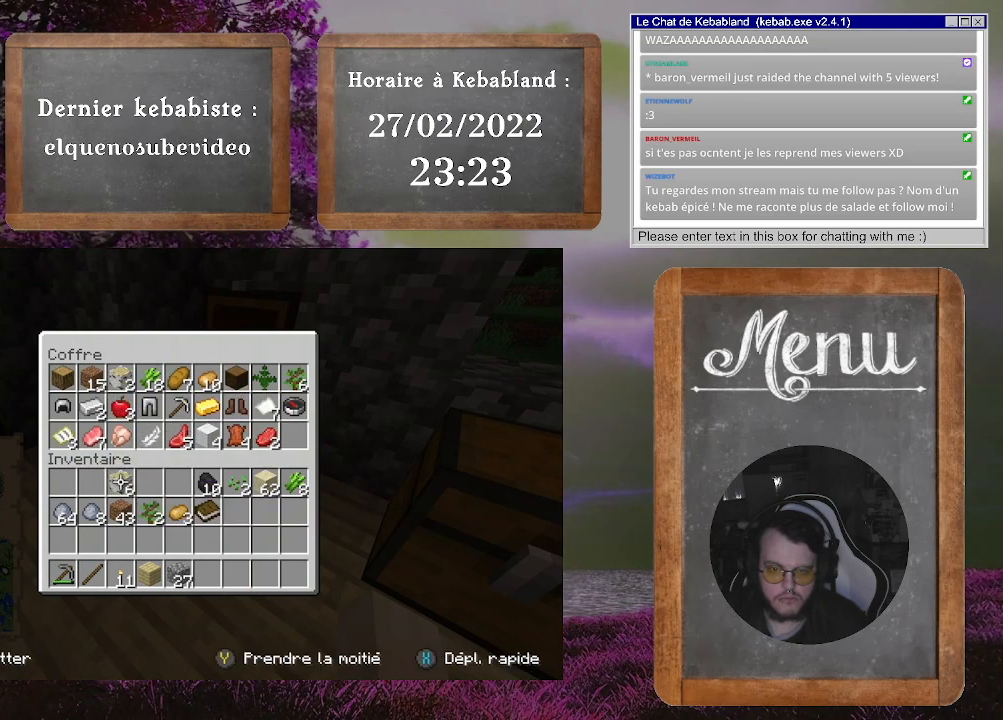
{"buttons": [], "left_stick": "center", "right_stick": "center", "events": [[400, "left_stick", "center"]]}
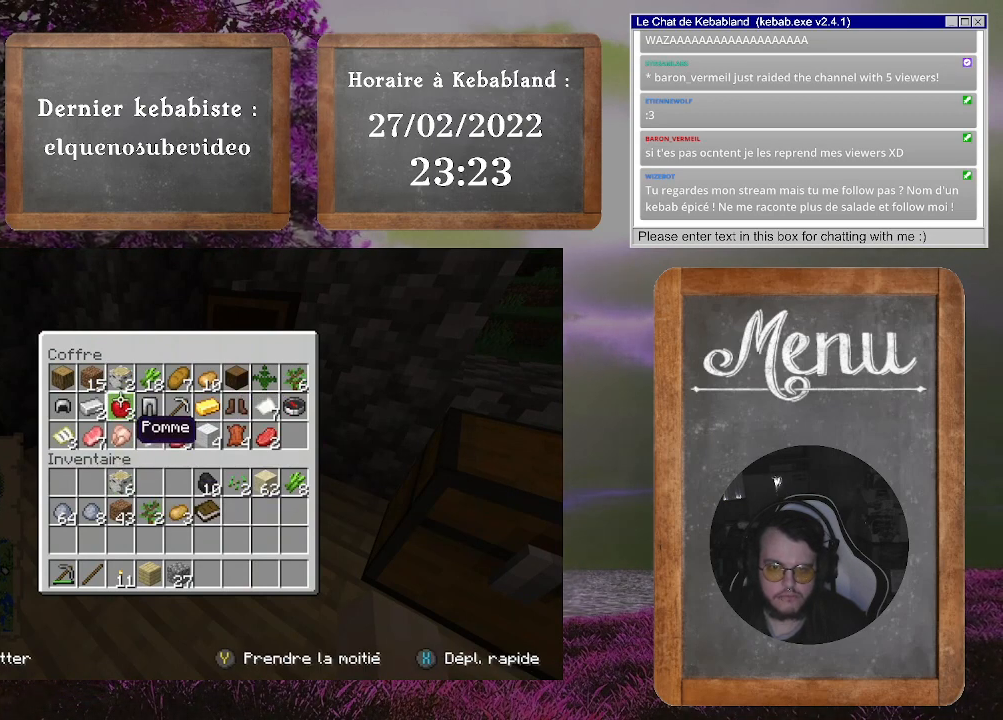
{"buttons": [], "left_stick": "up", "right_stick": "center", "events": [[233, "left_stick", "up"]]}
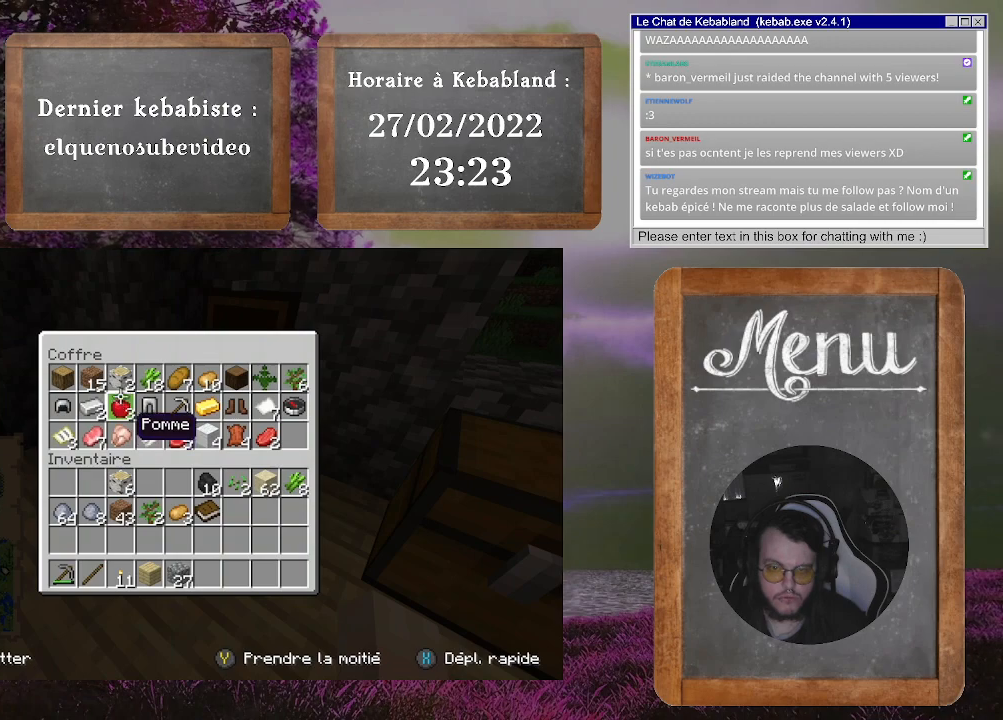
{"buttons": [], "left_stick": "down", "right_stick": "center", "events": [[33, "left_stick", "center"], [233, "Y", "down"], [300, "Y", "up"], [300, "left_stick", "down"]]}
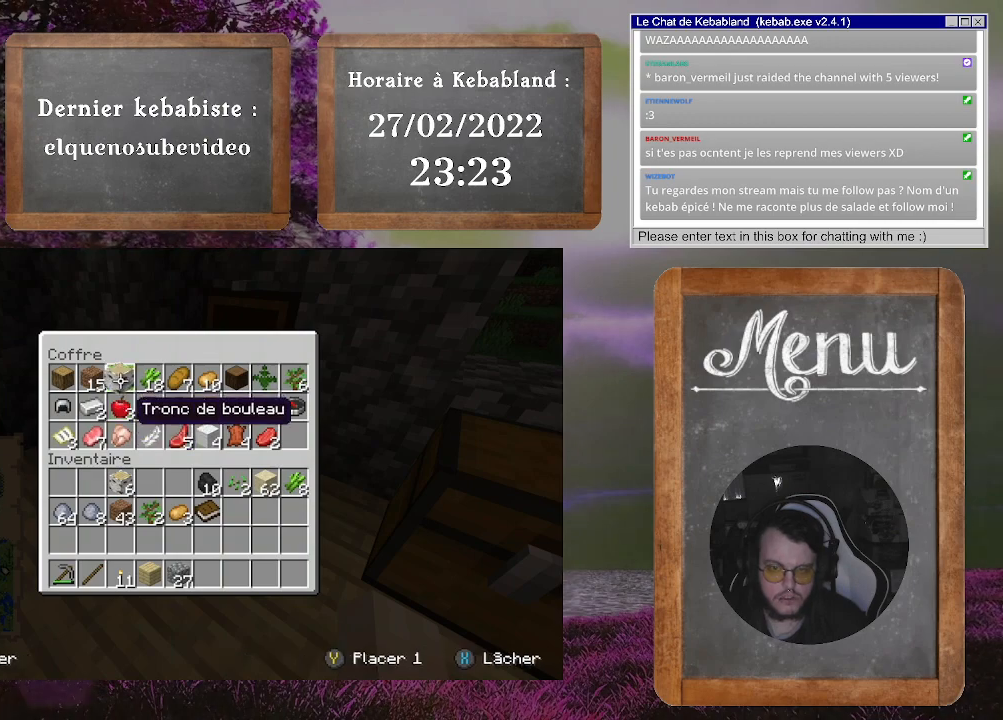
{"buttons": [], "left_stick": "center", "right_stick": "center", "events": [[333, "left_stick", "center"]]}
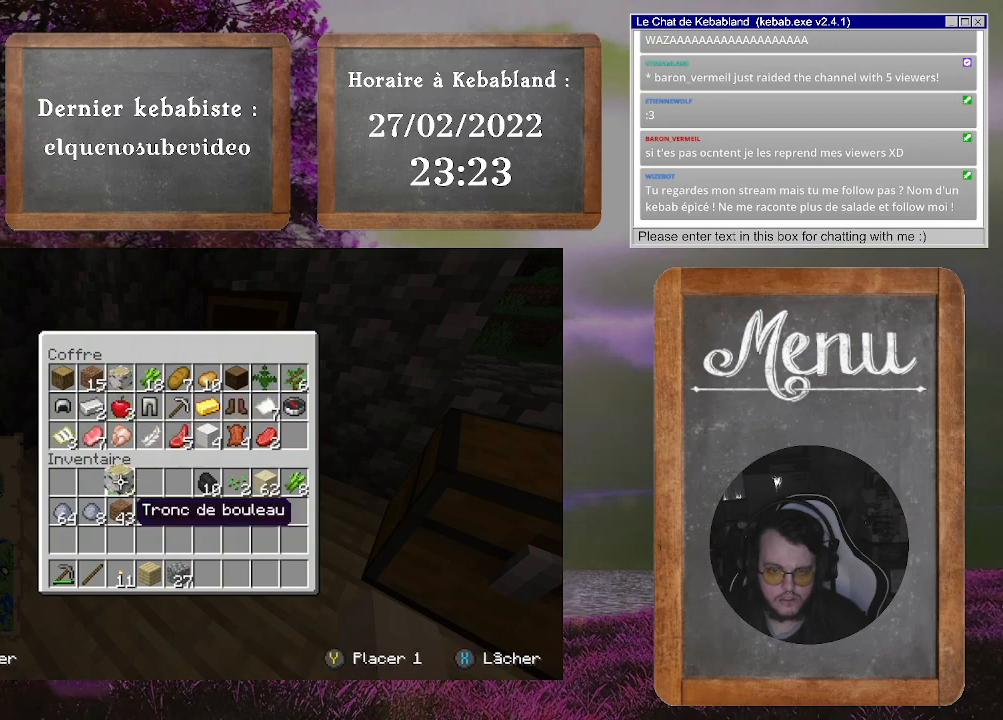
{"buttons": [], "left_stick": "center", "right_stick": "center", "events": [[267, "A", "down"], [367, "A", "up"]]}
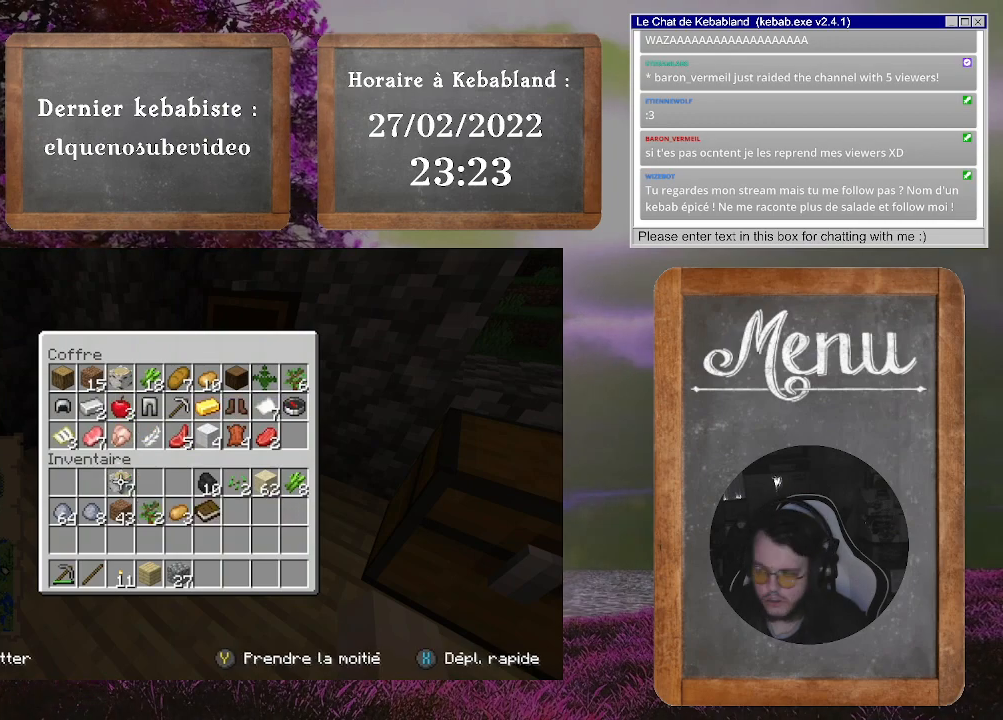
{"buttons": [], "left_stick": "center", "right_stick": "center", "events": []}
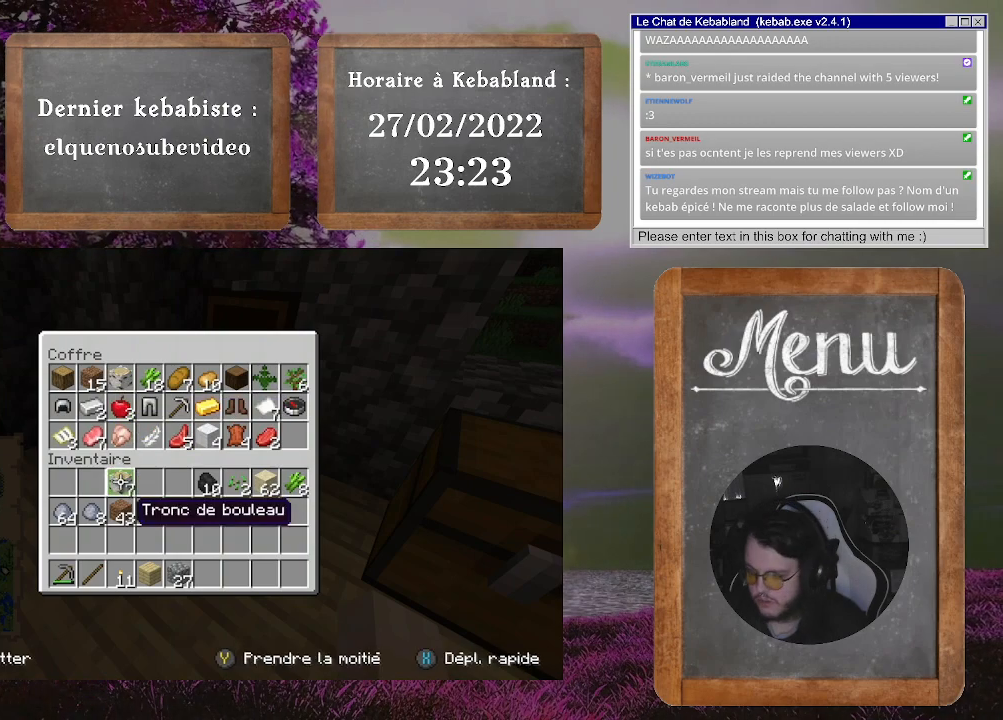
{"buttons": [], "left_stick": "center", "right_stick": "center", "events": []}
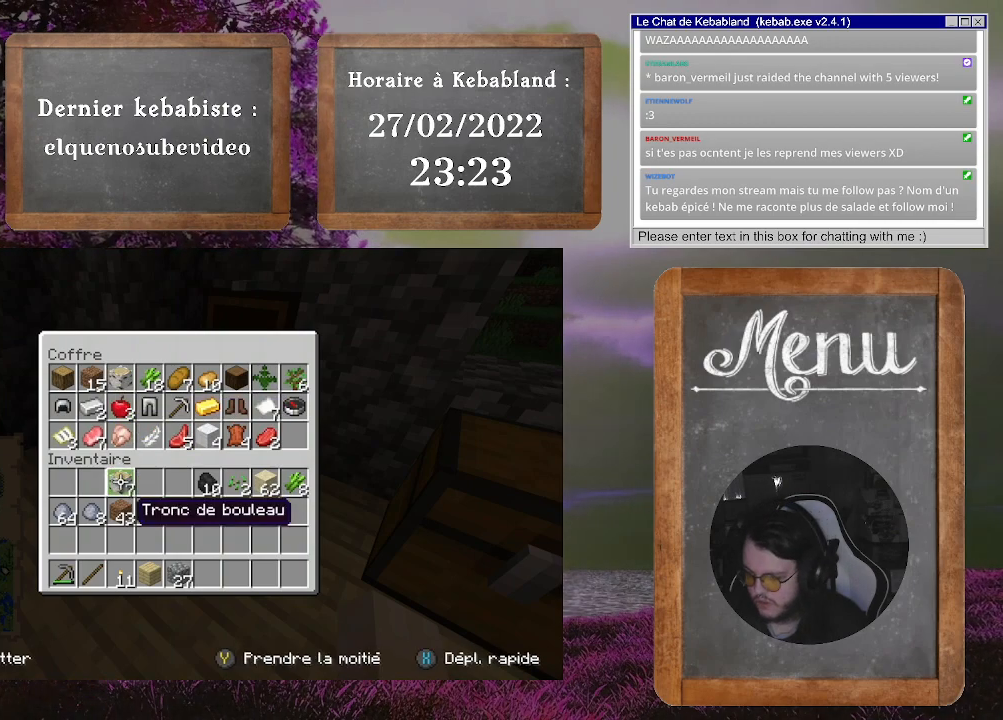
{"buttons": [], "left_stick": "center", "right_stick": "center", "events": [[200, "B", "down"], [267, "B", "up"]]}
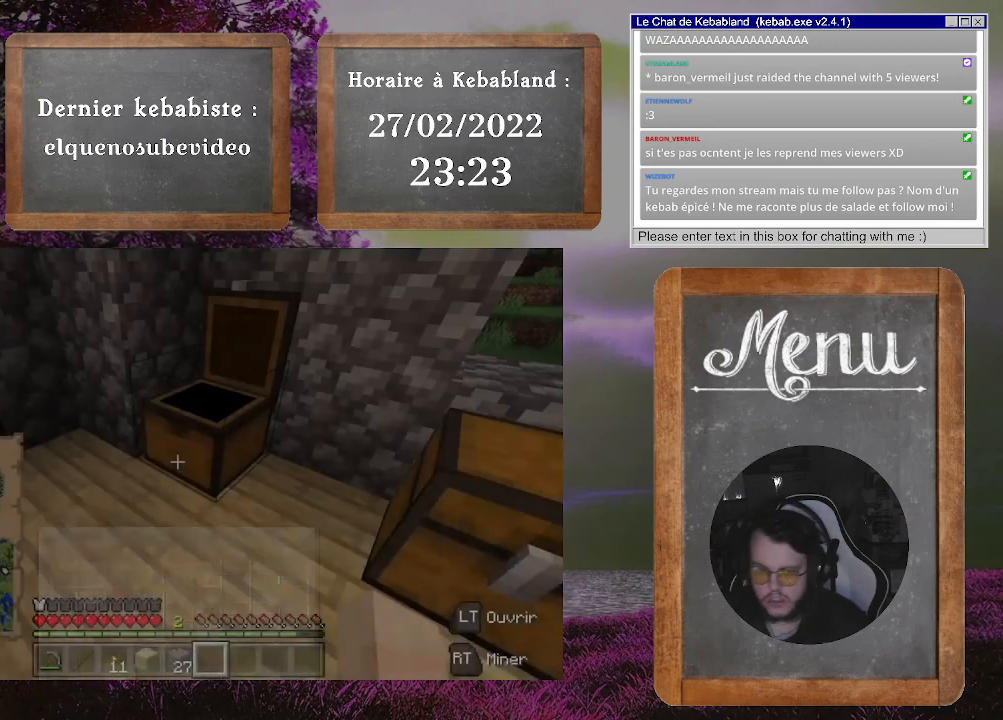
{"buttons": [], "left_stick": "up", "right_stick": "right", "events": [[33, "right_stick", "right"], [500, "left_stick", "up"]]}
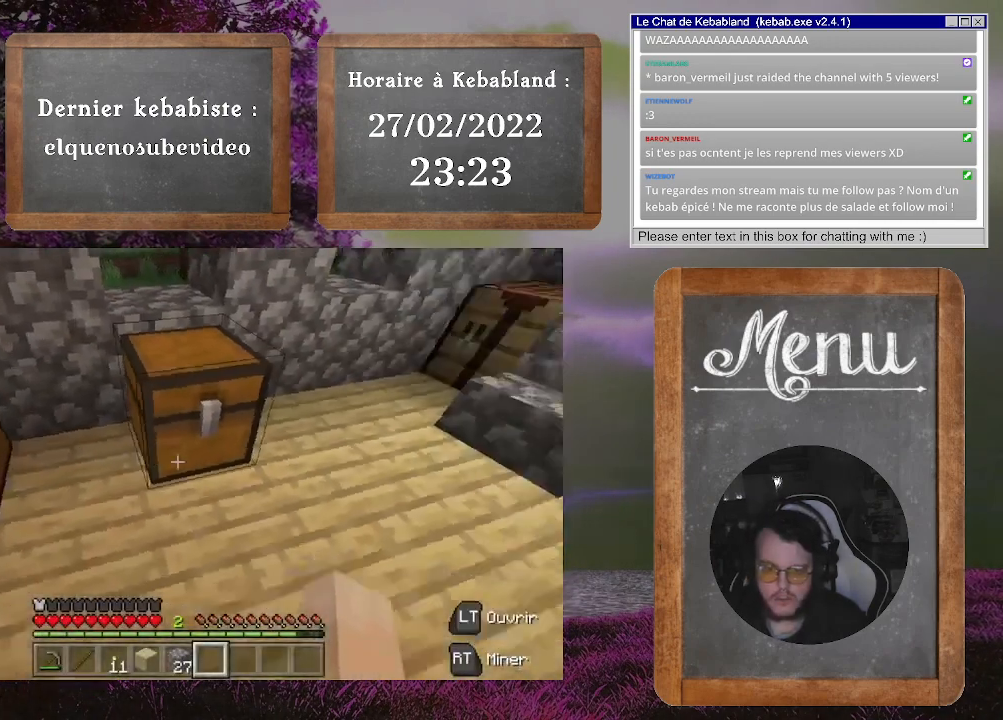
{"buttons": [], "left_stick": "down", "right_stick": "left", "events": [[33, "left_stick", "up-right"], [233, "right_stick", "left"], [267, "left_stick", "center"], [333, "left_stick", "left"], [433, "left_stick", "down"]]}
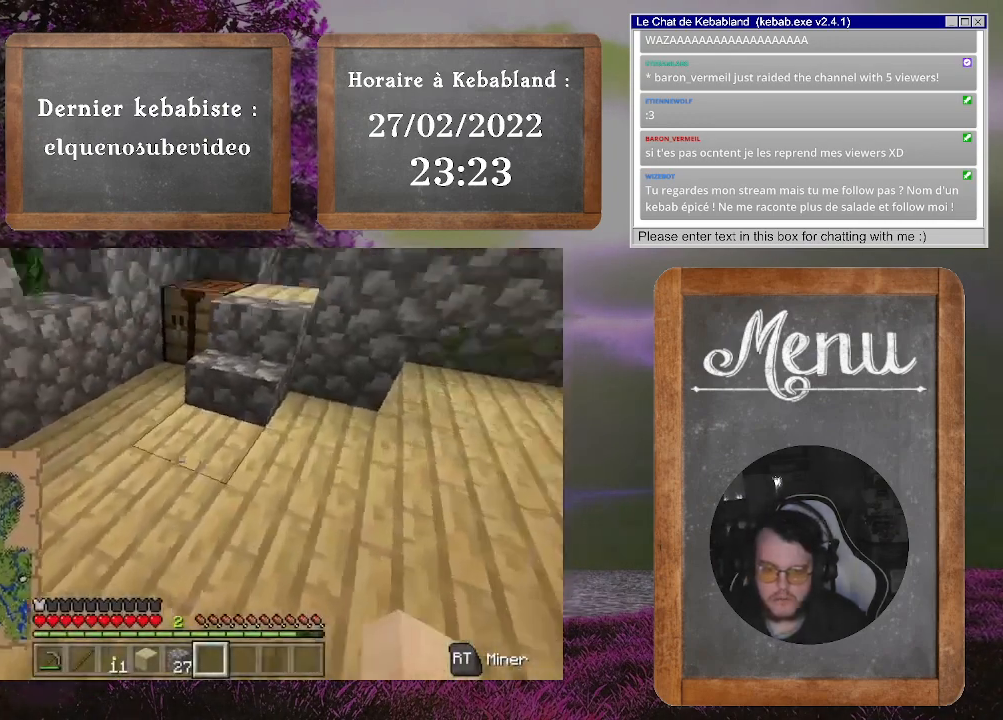
{"buttons": [], "left_stick": "center", "right_stick": "center", "events": [[33, "left_stick", "down-right"], [33, "right_stick", "center"], [133, "left_stick", "right"], [233, "Y", "down"], [267, "left_stick", "center"], [333, "Y", "up"]]}
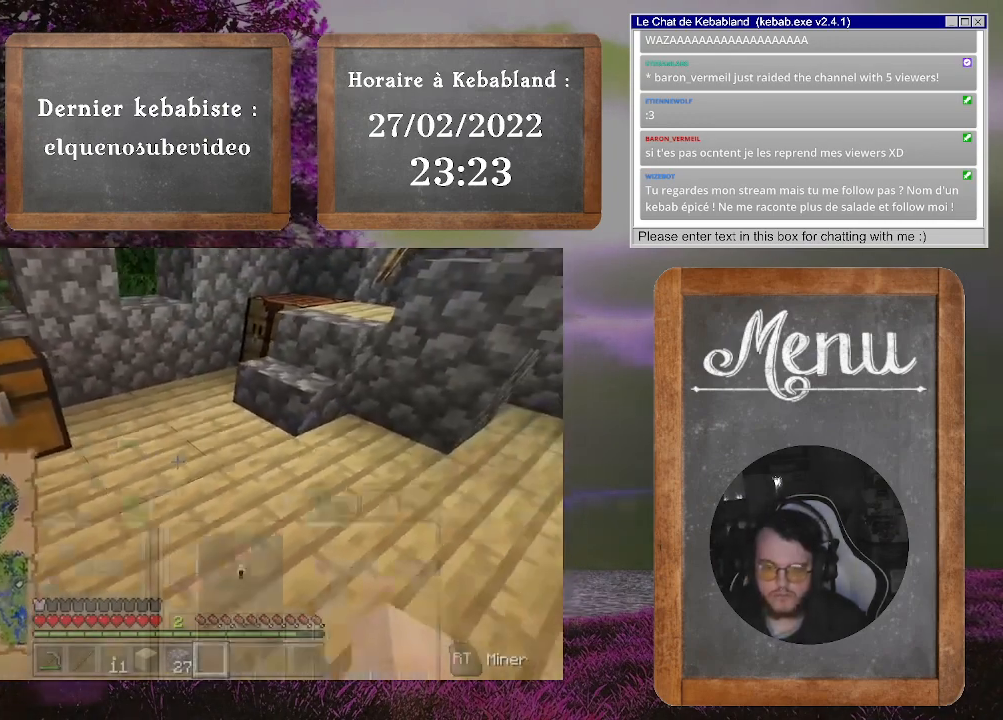
{"buttons": [], "left_stick": "center", "right_stick": "center", "events": []}
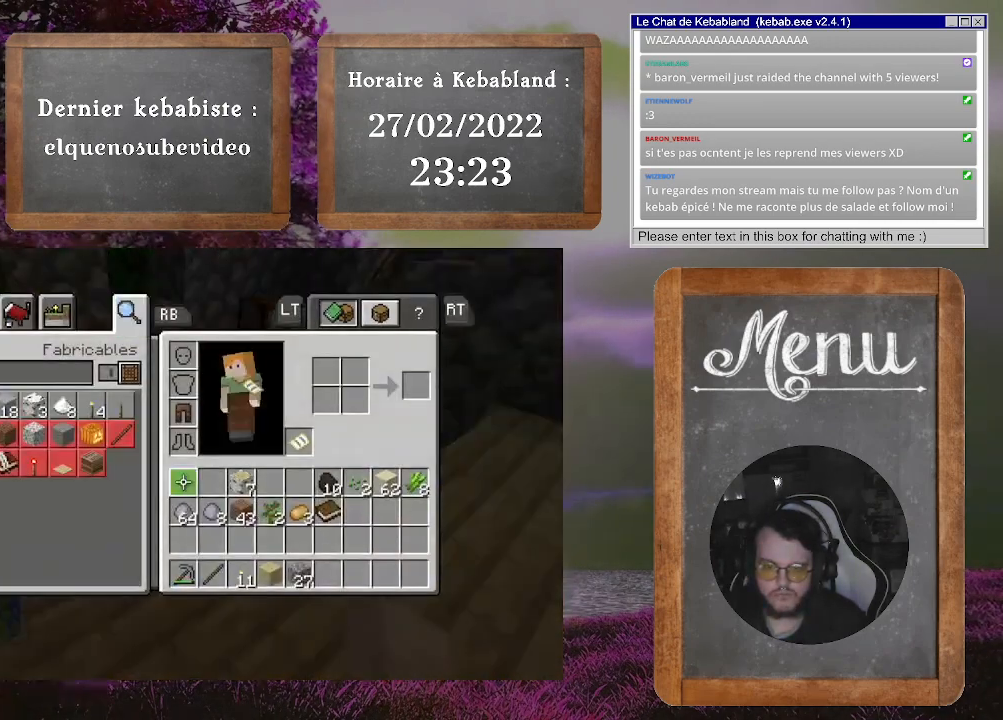
{"buttons": [], "left_stick": "center", "right_stick": "center", "events": [[100, "left_stick", "right"], [500, "left_stick", "center"]]}
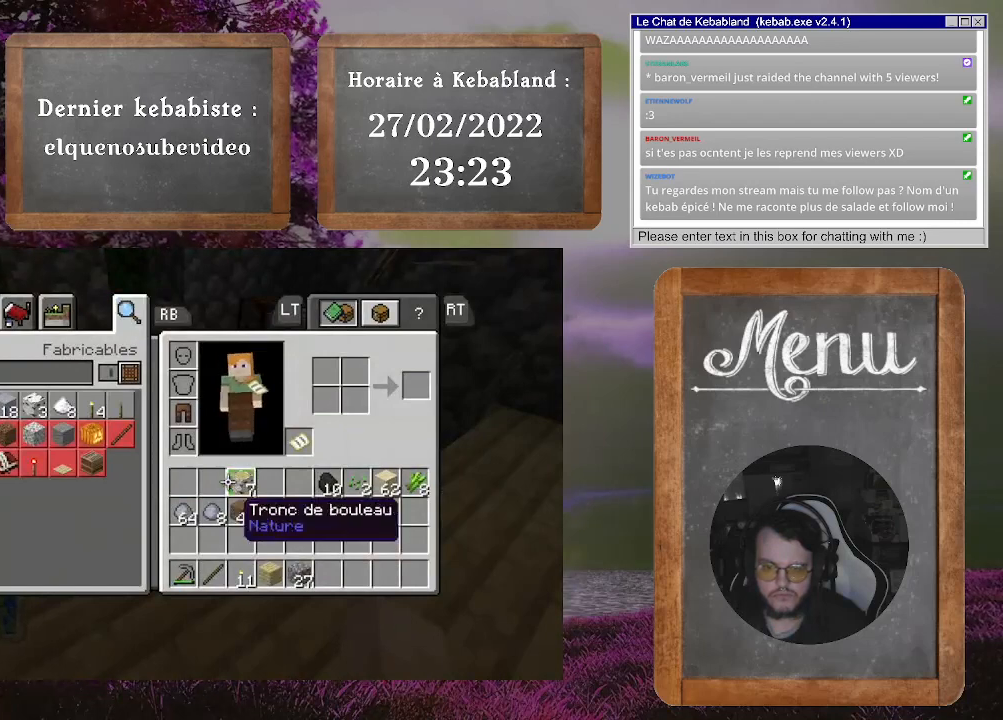
{"buttons": [], "left_stick": "up-right", "right_stick": "center", "events": [[100, "A", "down"], [200, "A", "up"], [267, "left_stick", "up-right"]]}
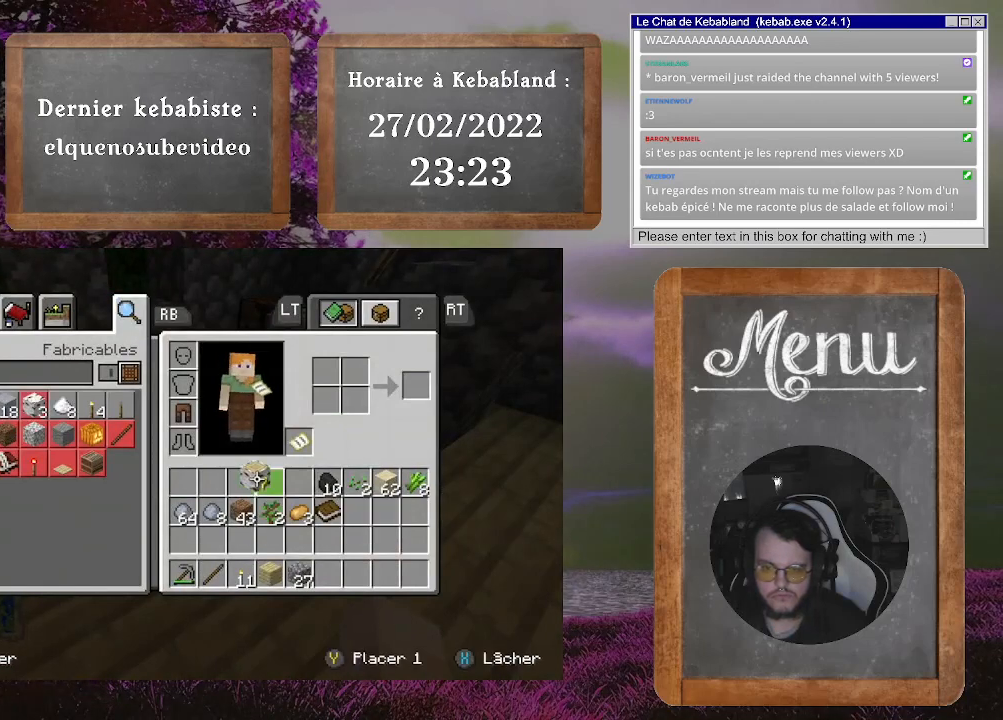
{"buttons": [], "left_stick": "center", "right_stick": "center", "events": [[367, "left_stick", "up"], [467, "left_stick", "center"]]}